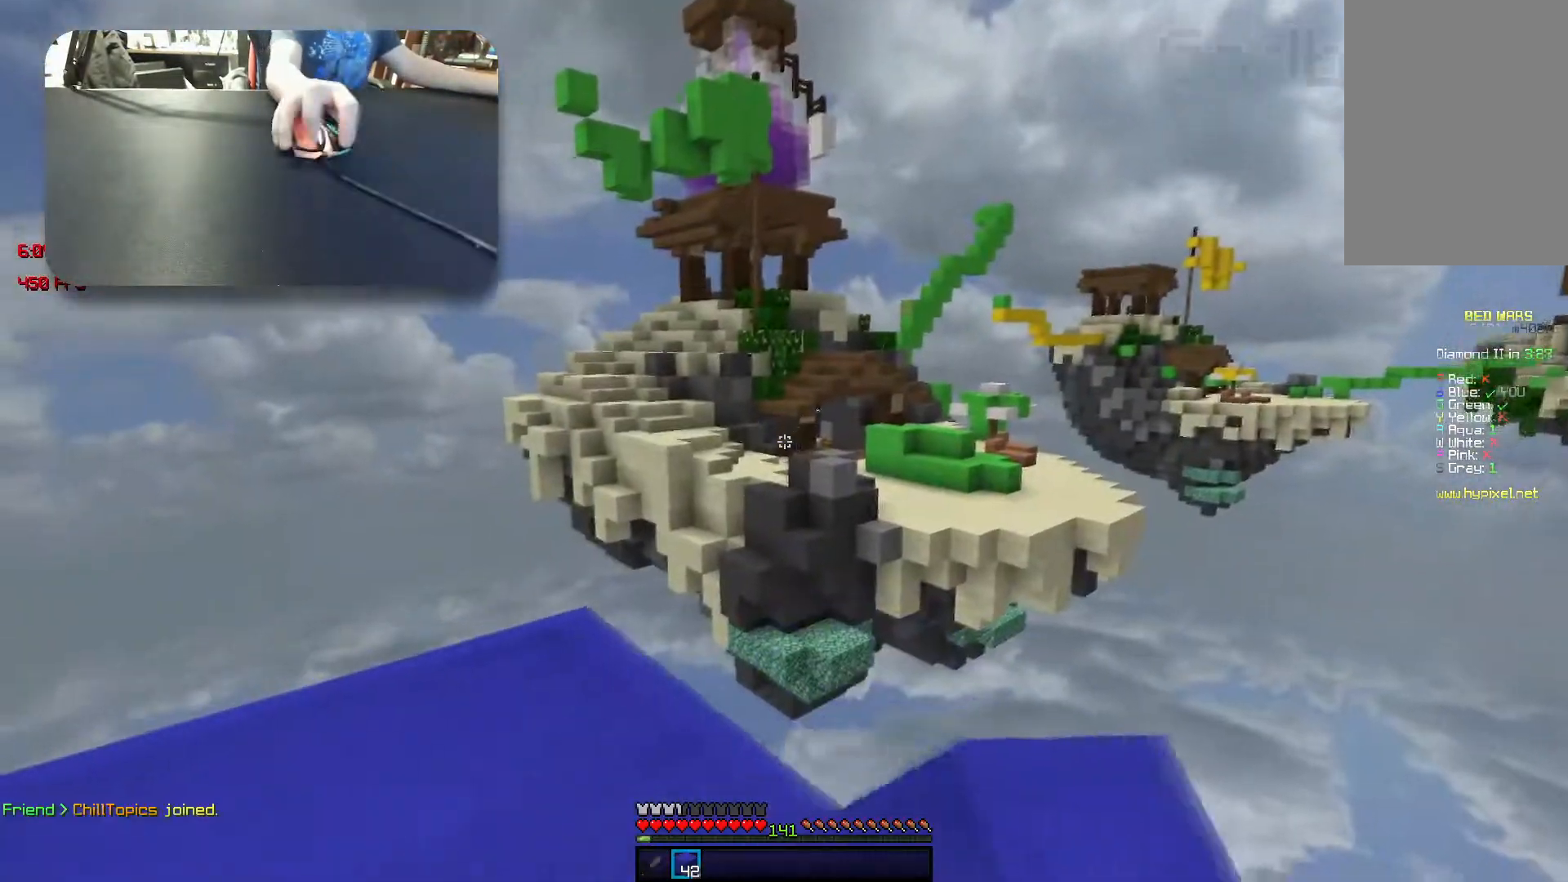
Gameplay with keyboard; each line is a JSON object with the keys held at the frame after it. "events" lists presses ("down") and releases ("up") of "a", "d", "s", "space" and "w" between this image and that frame as [ms after this image, input, new state], when the widget could be followed in between. No other keys are recorded. Mouse input is not recorded.
{"keys": ["w"], "events": [[17, "a", "up"], [33, "w", "down"], [67, "space", "down"], [233, "space", "up"]]}
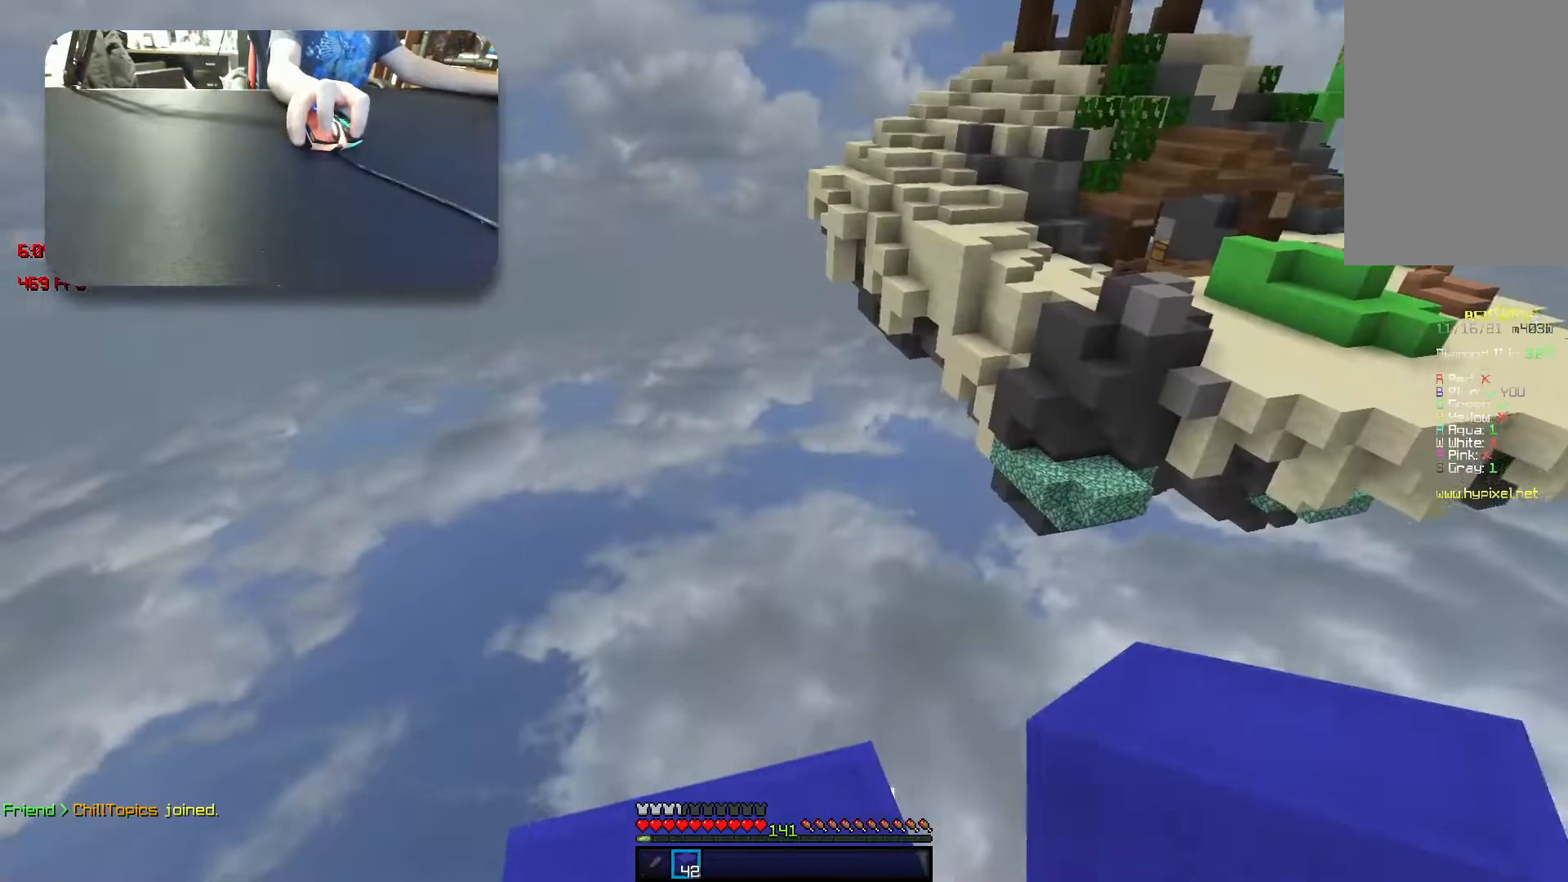
{"keys": ["d", "s"], "events": [[83, "d", "down"], [150, "w", "up"], [450, "s", "down"]]}
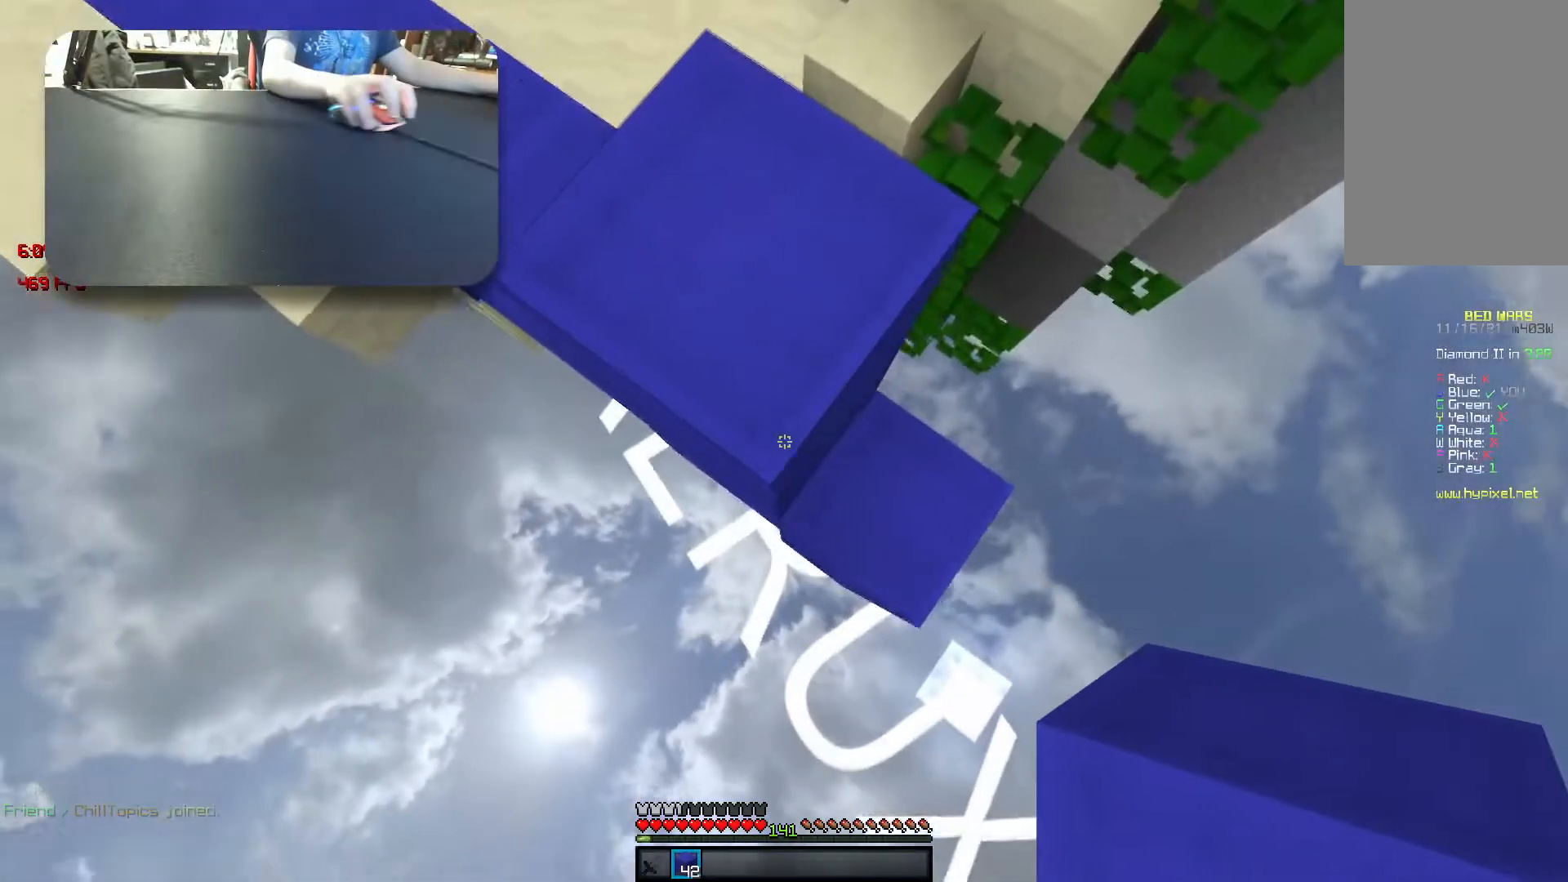
{"keys": ["d"], "events": [[117, "s", "up"], [233, "s", "down"], [317, "d", "up"], [433, "d", "down"], [450, "s", "up"]]}
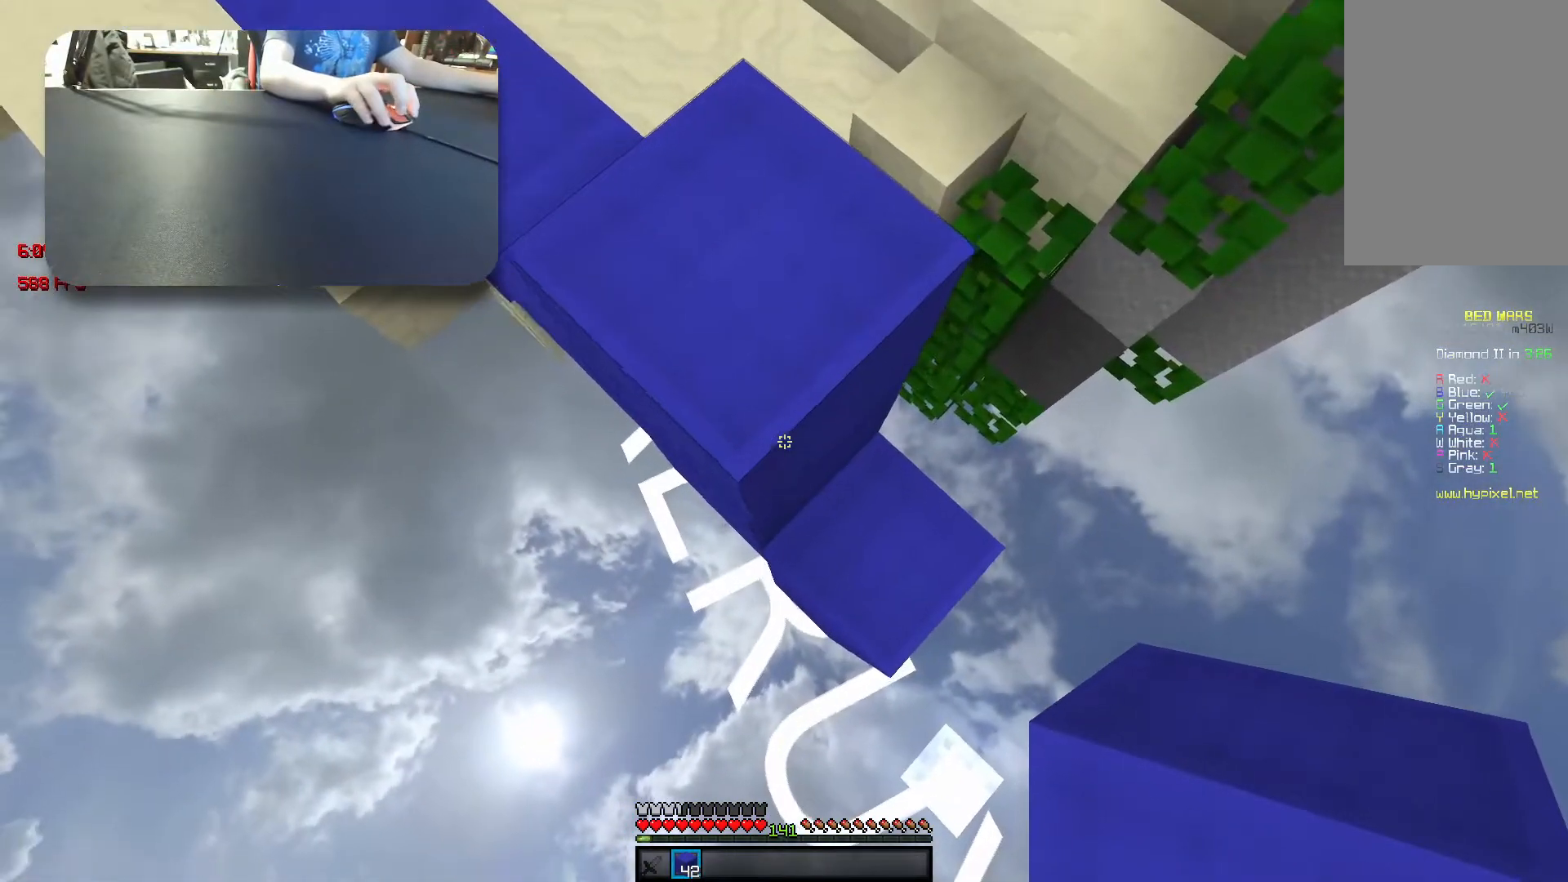
{"keys": ["d", "s"], "events": [[50, "s", "down"], [217, "s", "up"], [317, "s", "down"]]}
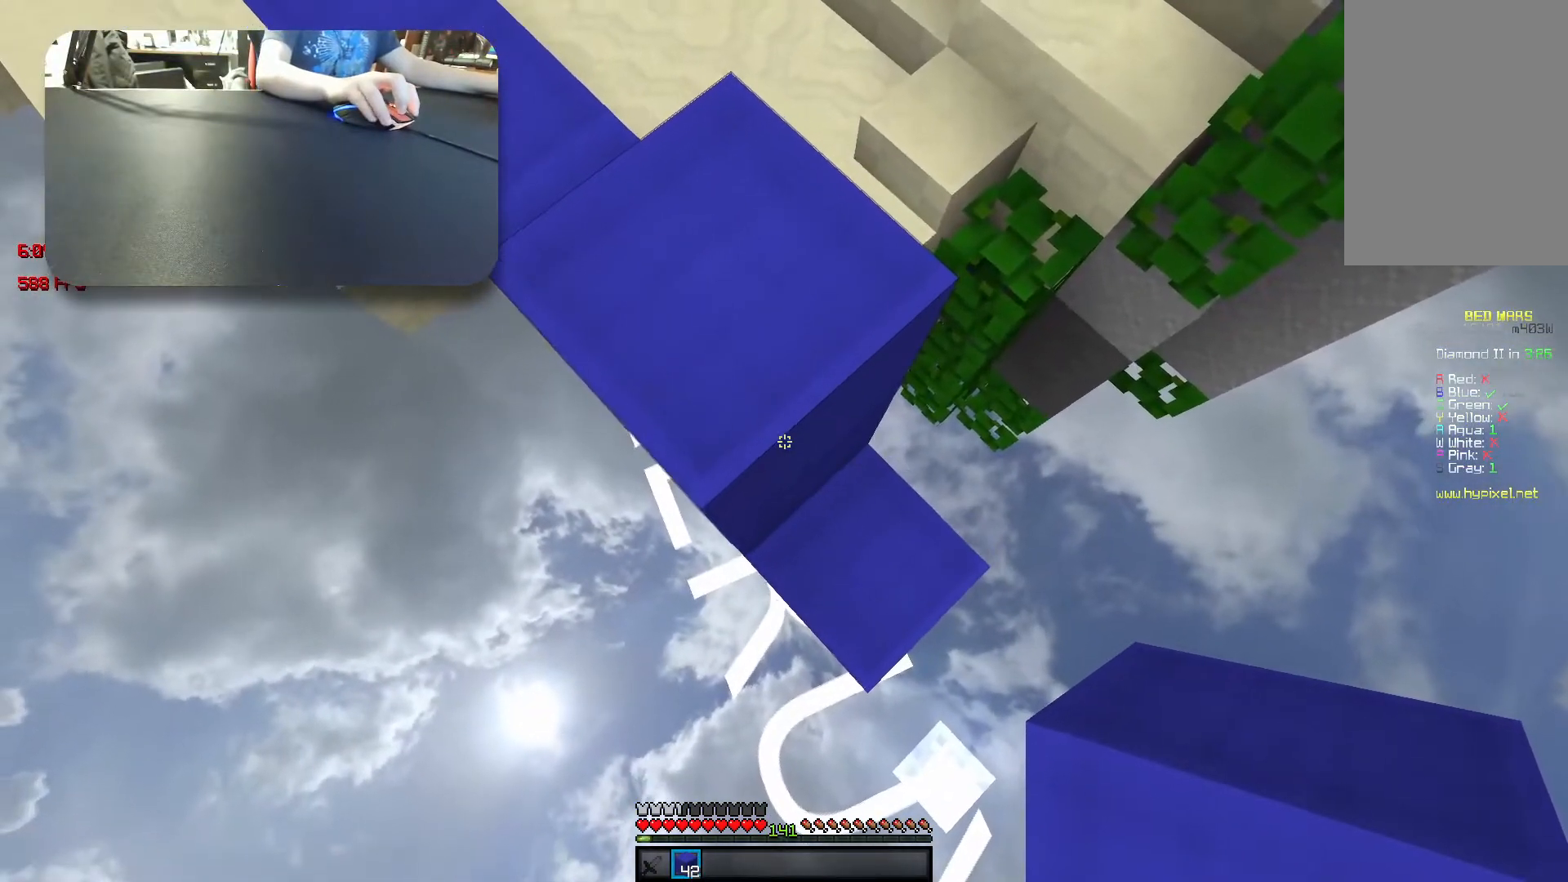
{"keys": ["d", "s"], "events": []}
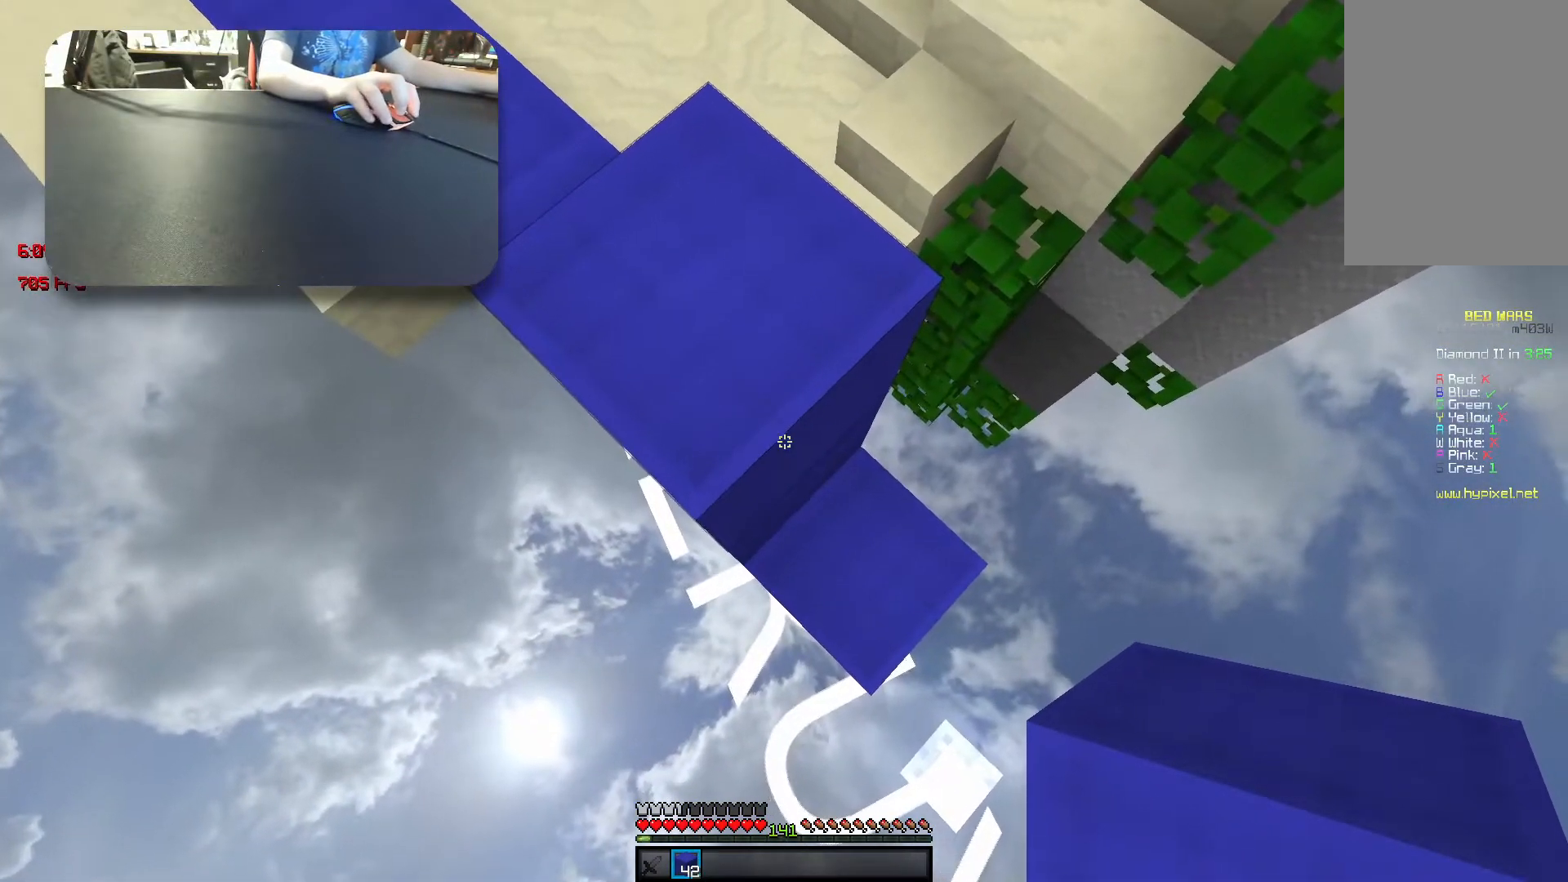
{"keys": ["d", "s"], "events": []}
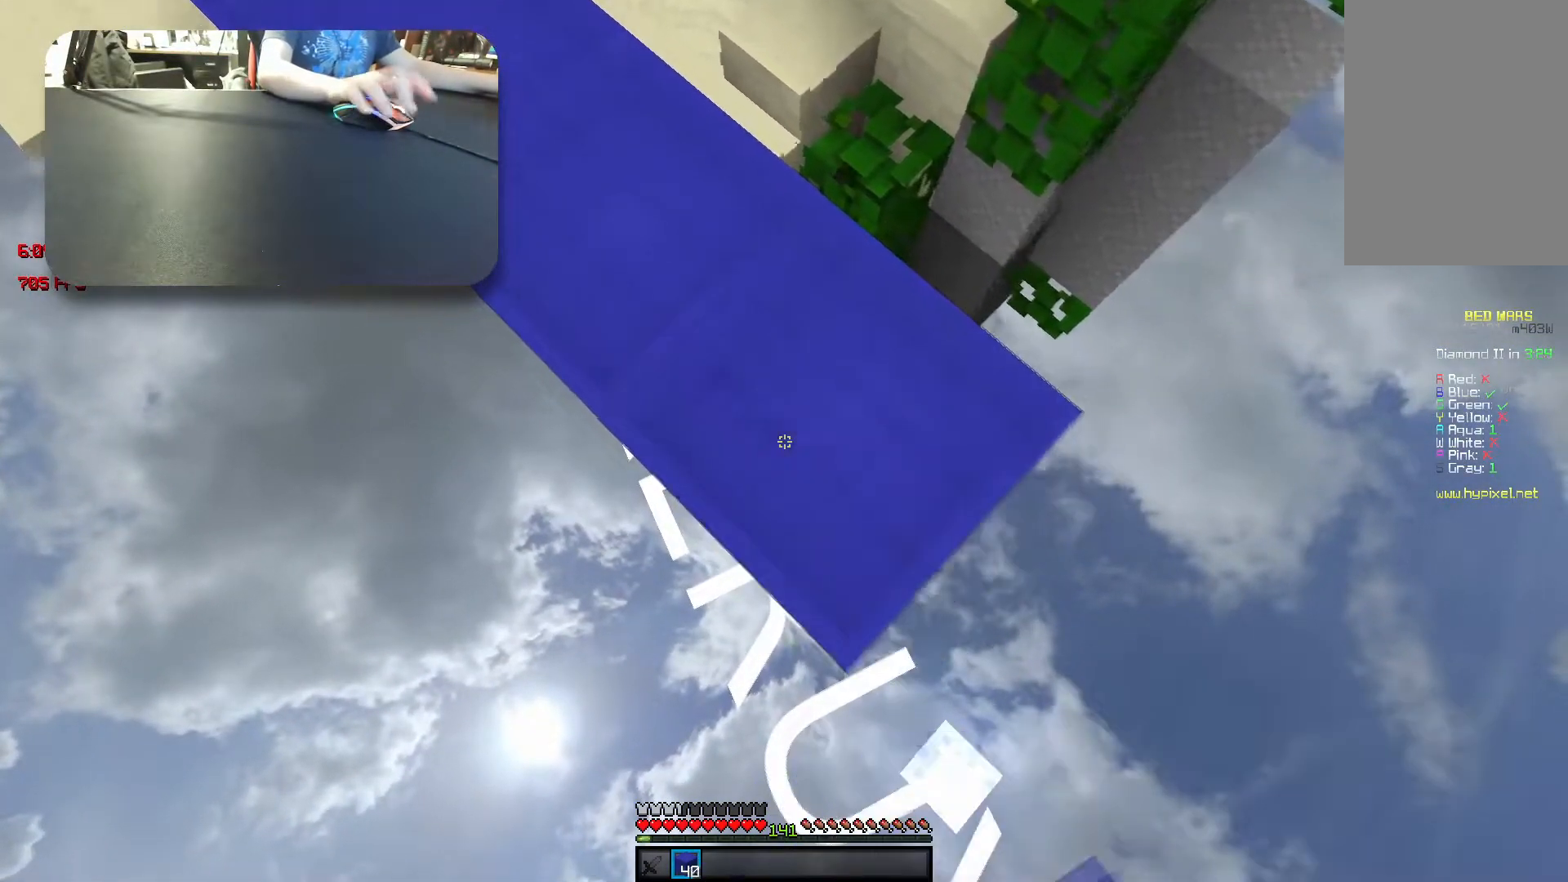
{"keys": ["d", "s"], "events": []}
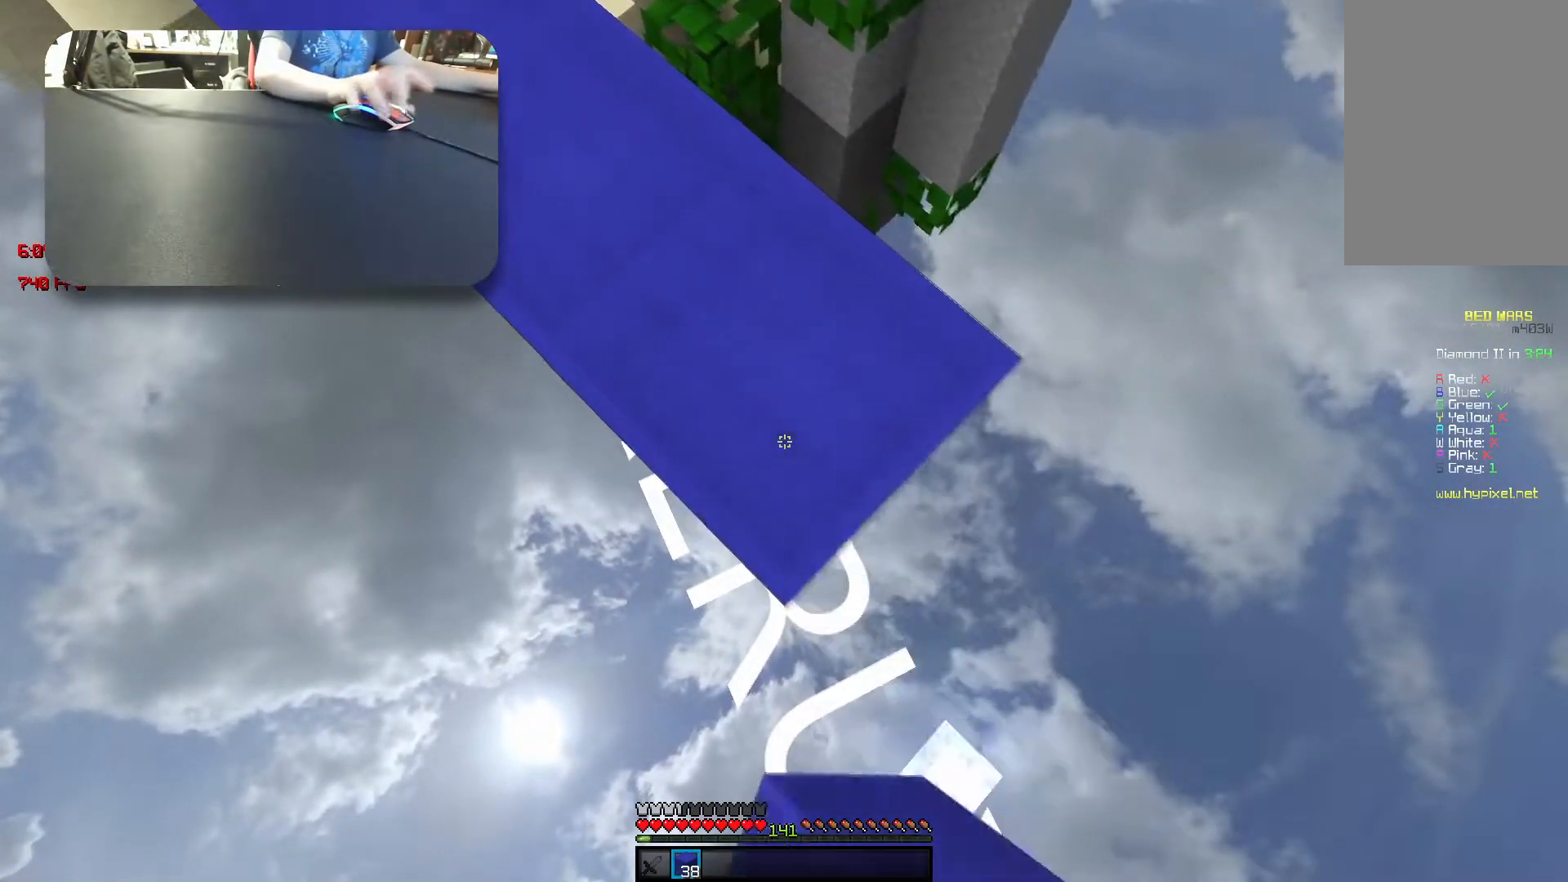
{"keys": ["d", "s", "space"], "events": [[483, "space", "down"]]}
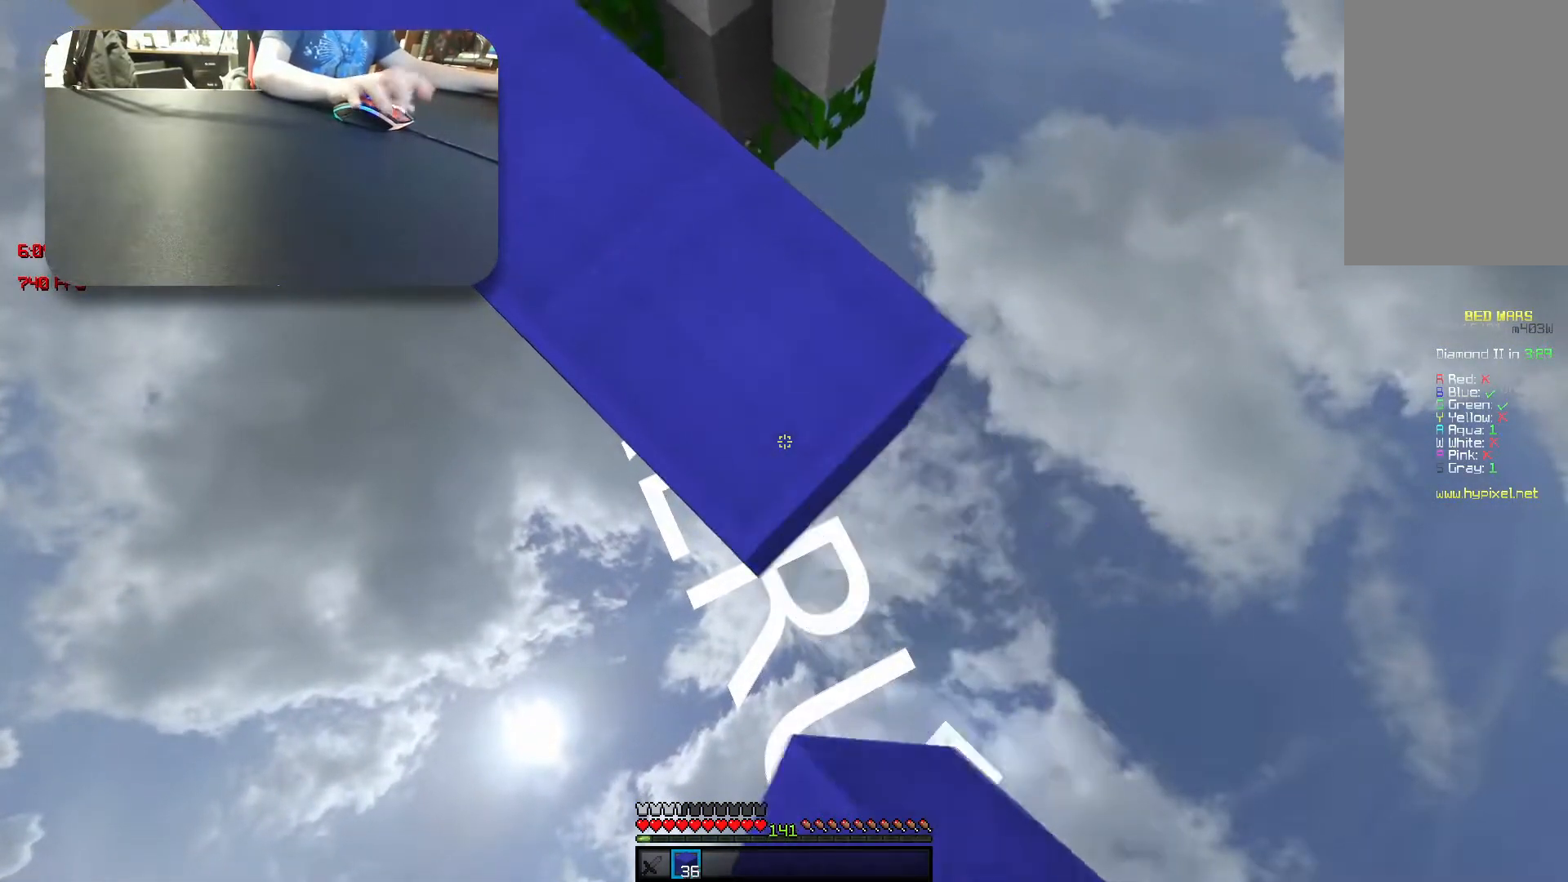
{"keys": ["d", "s"], "events": [[67, "space", "up"]]}
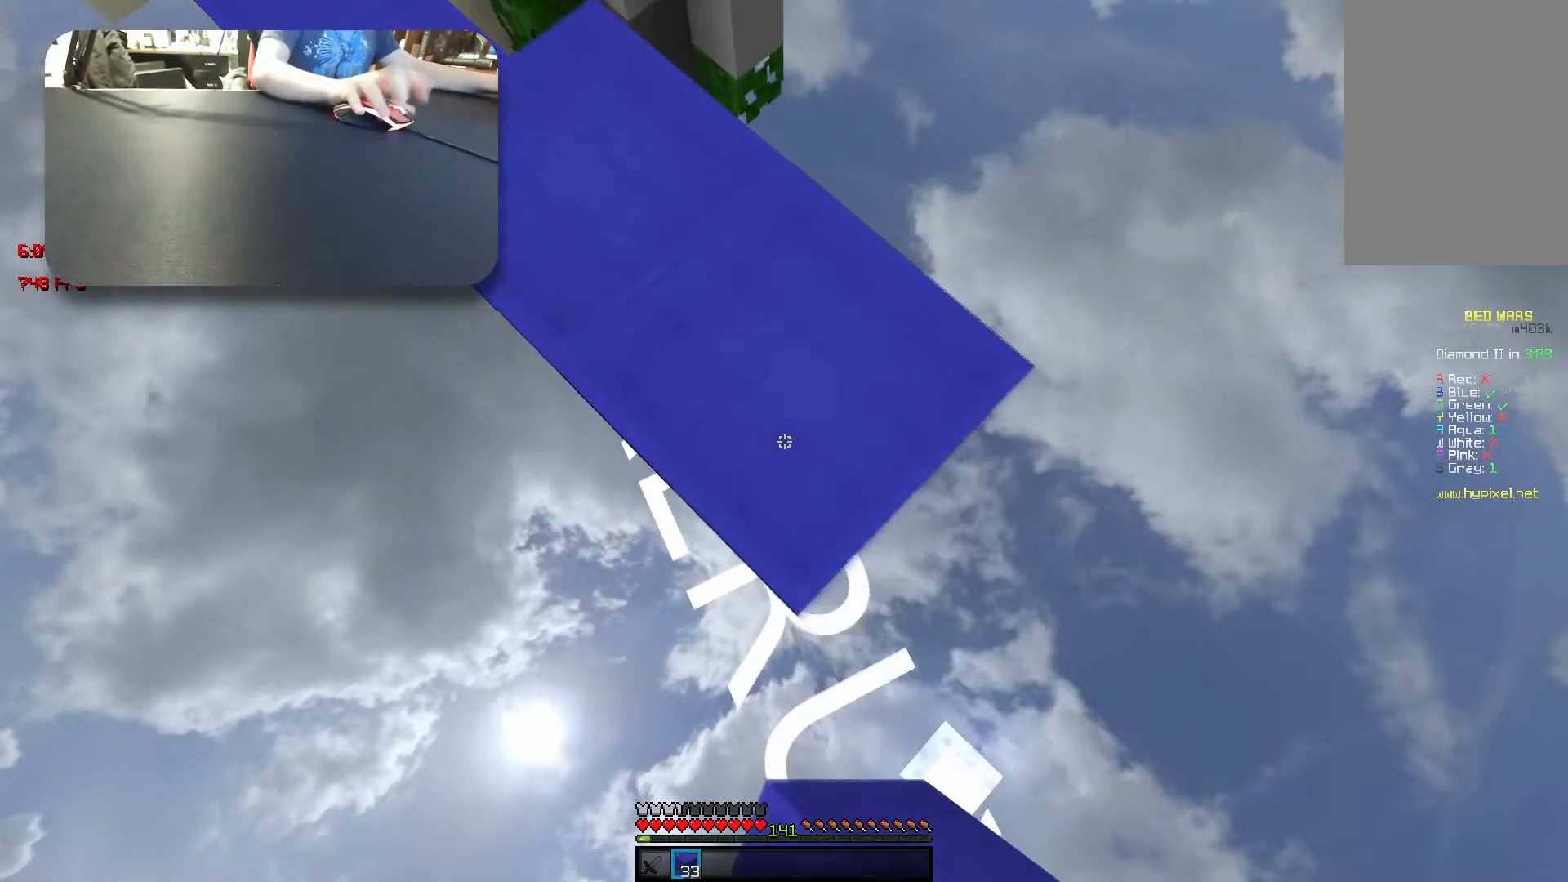
{"keys": ["d", "s"], "events": []}
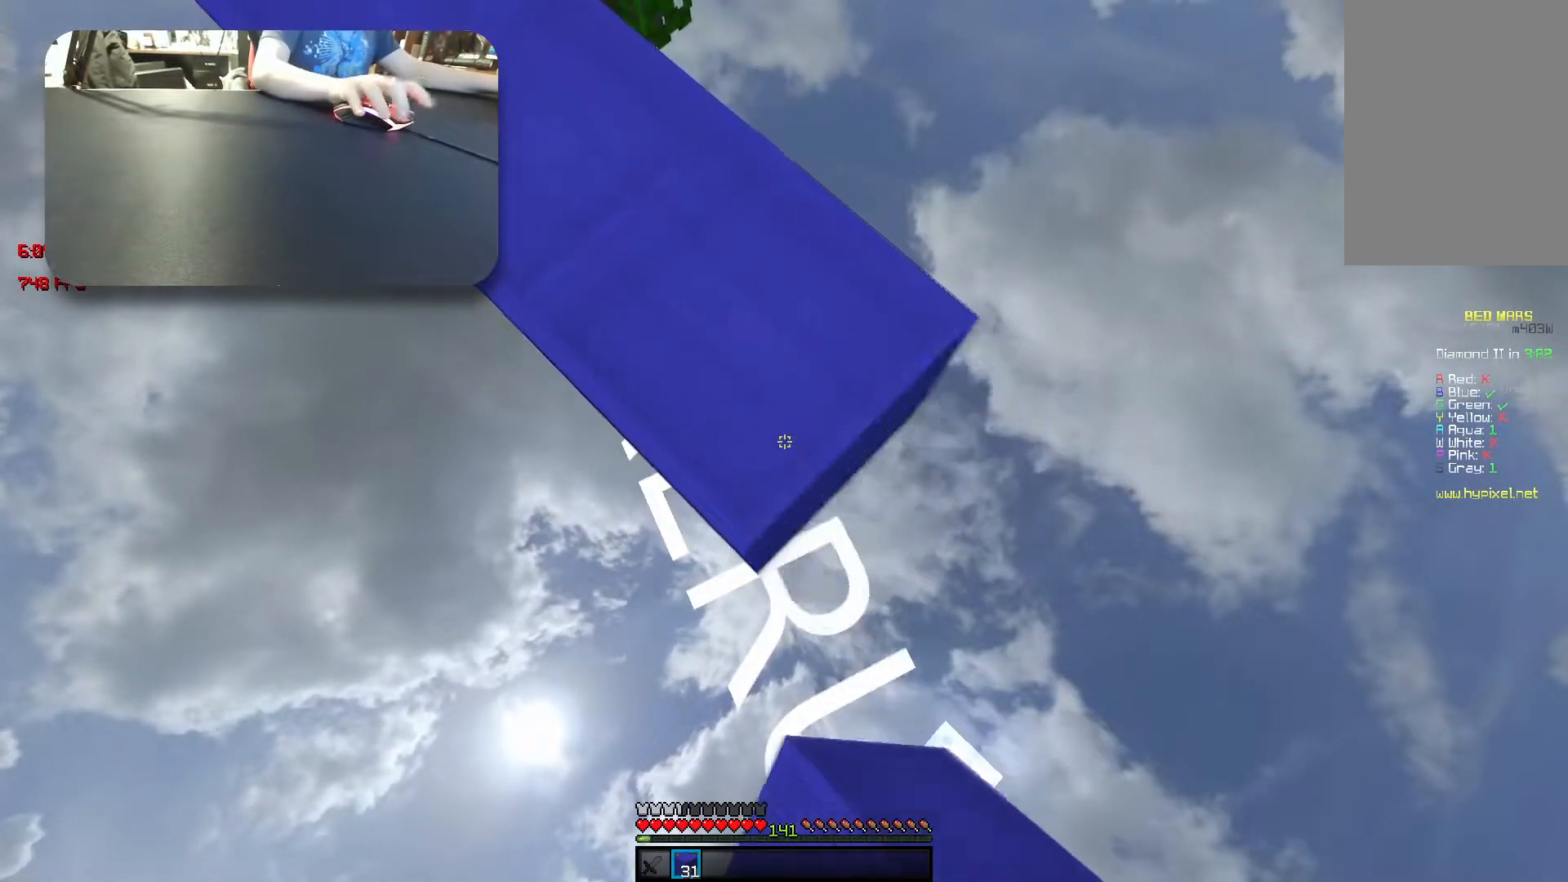
{"keys": ["d", "s"], "events": []}
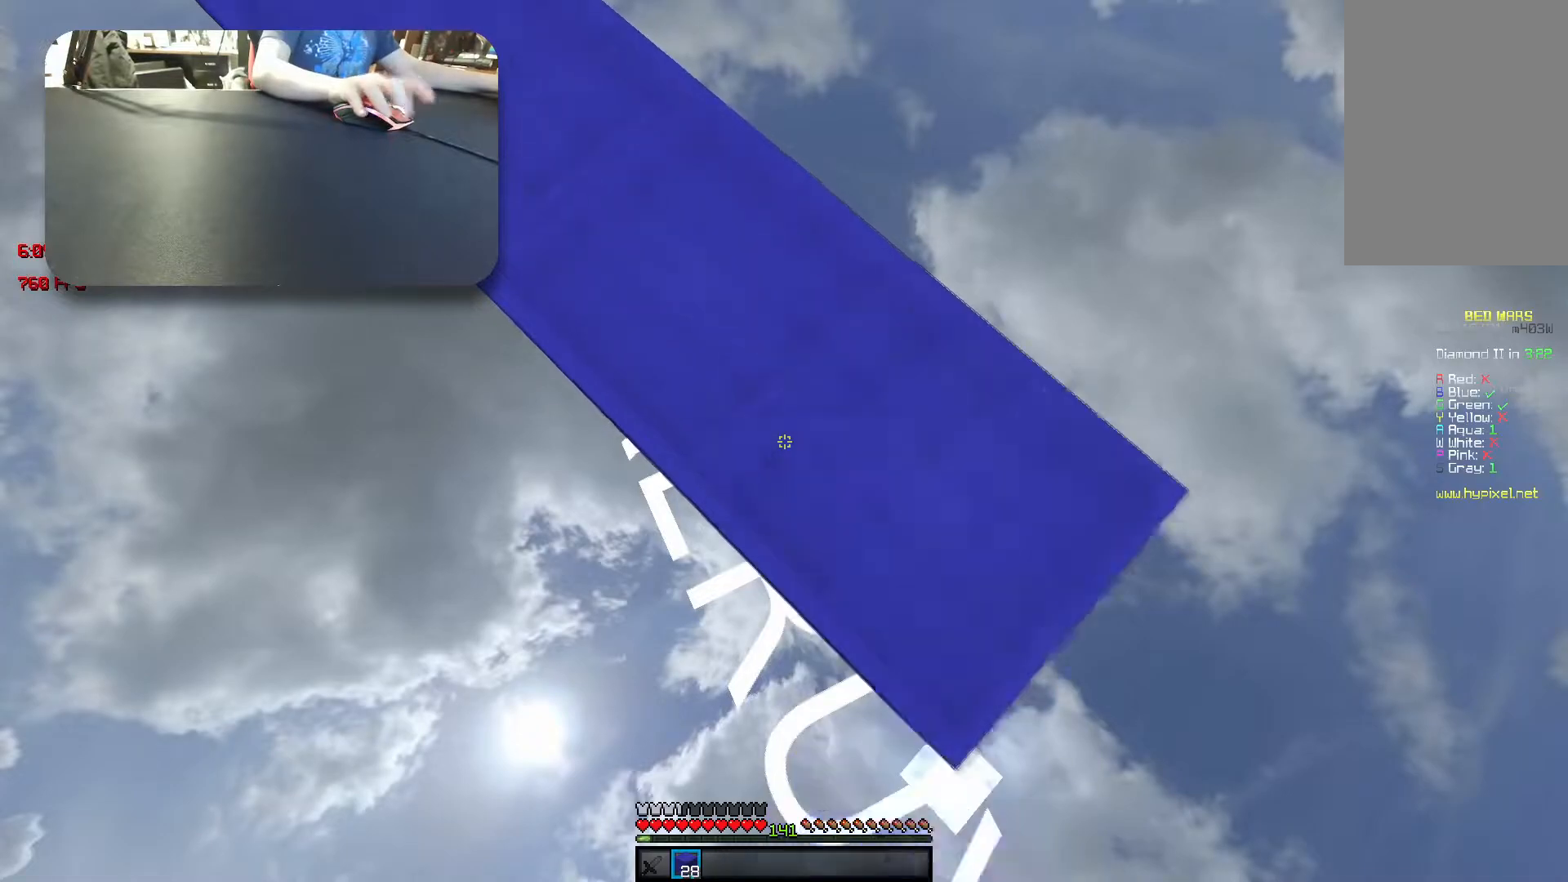
{"keys": ["a", "s", "space"], "events": [[300, "d", "up"], [317, "a", "down"], [383, "space", "down"]]}
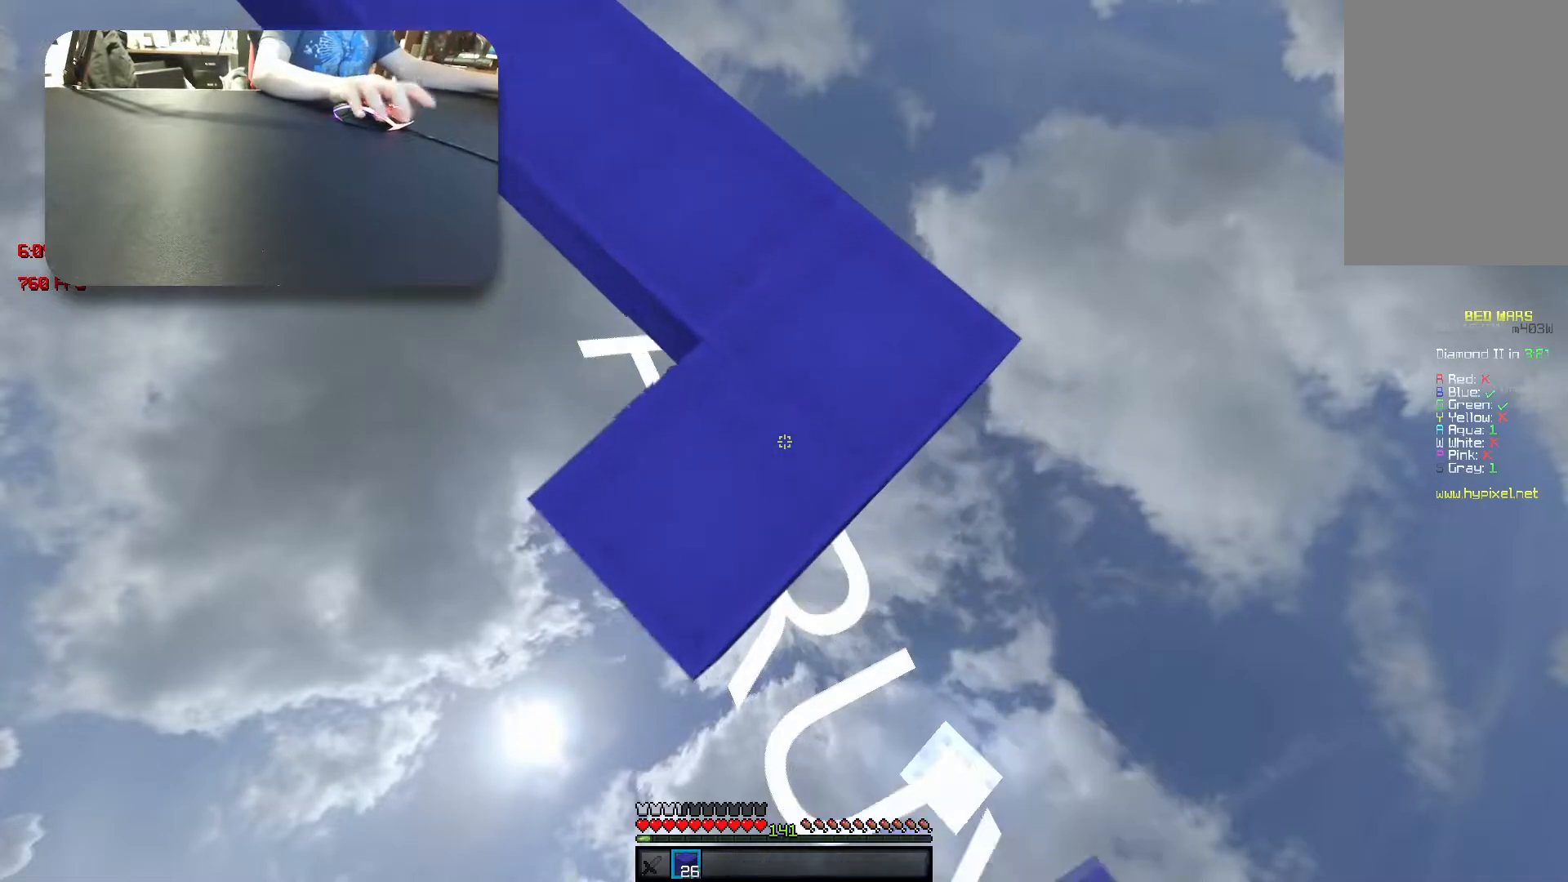
{"keys": ["a", "s"], "events": [[50, "space", "up"]]}
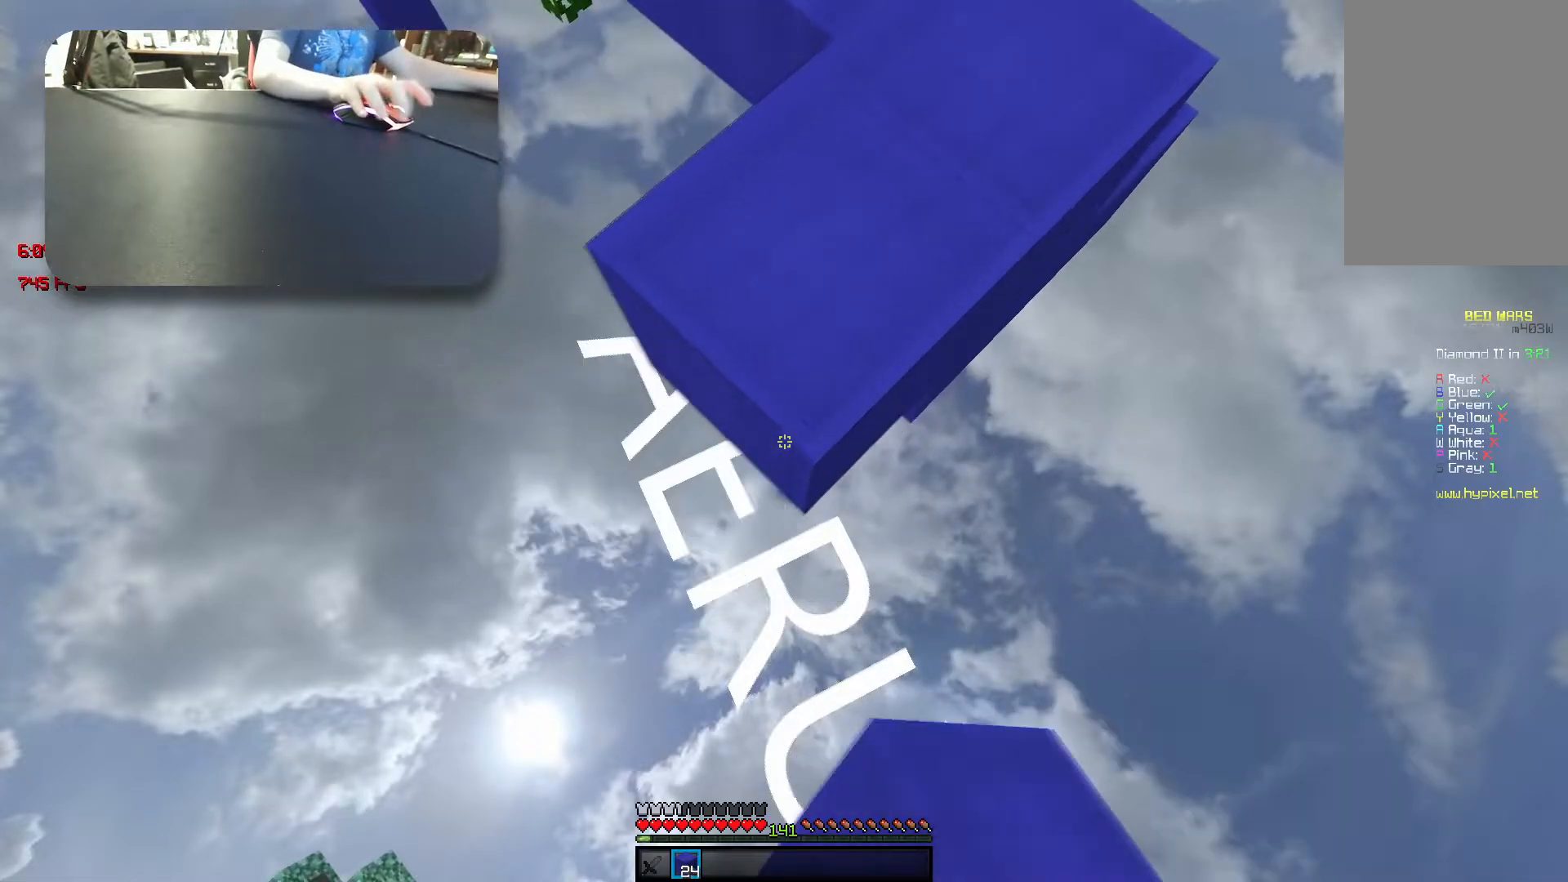
{"keys": ["a", "s"], "events": []}
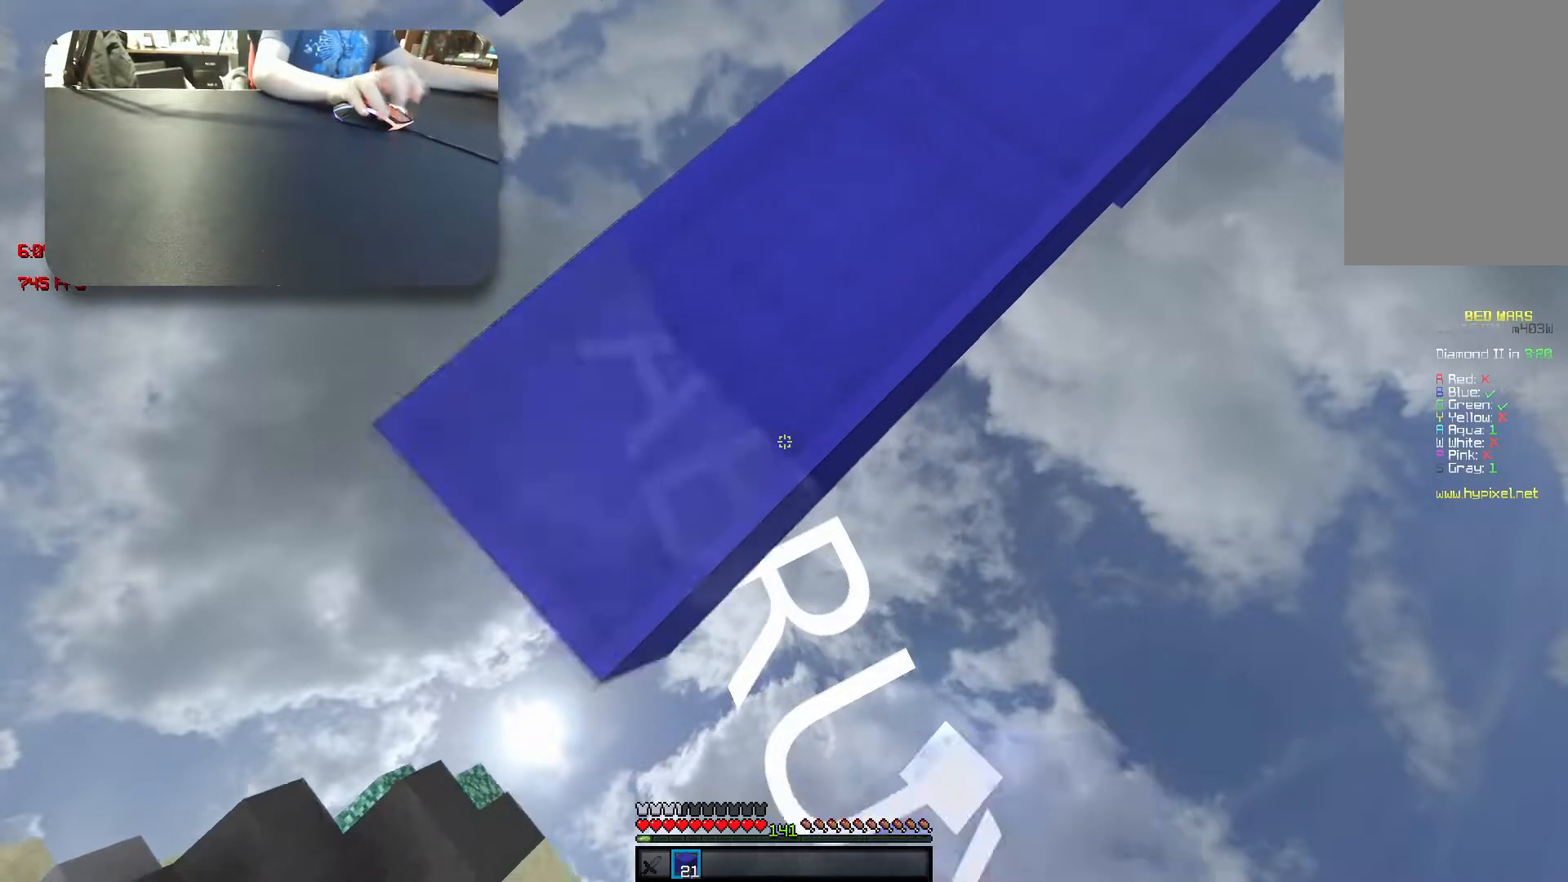
{"keys": ["a", "s"], "events": []}
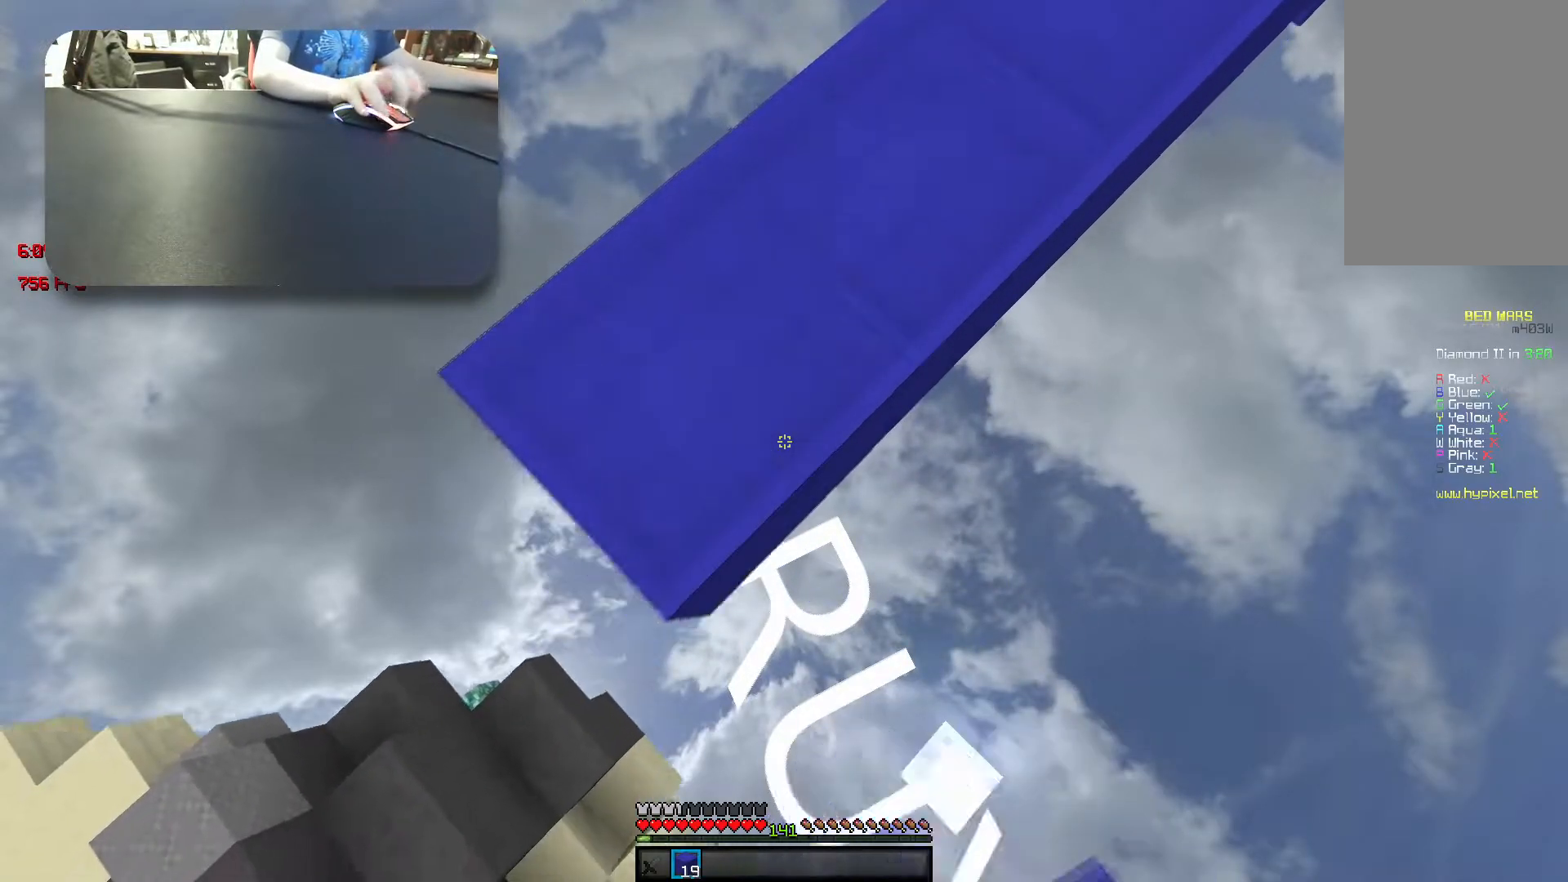
{"keys": ["a", "s"], "events": [[167, "space", "down"], [283, "space", "up"]]}